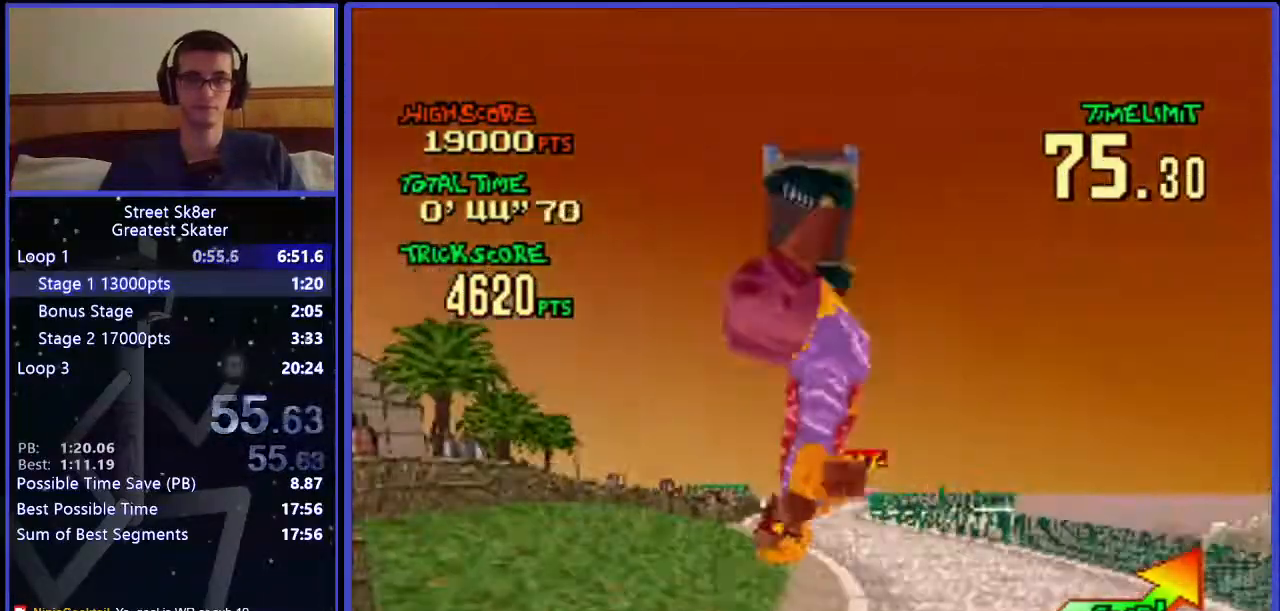
Gameplay with keyboard; each line is a JSON object with the keys held at the frame after it. "events" lists presses ("down") and releases ("up") of ".", "/", "0", "1", "2", "3", "4", "5", "6", "7", "8", "9", "a", "alt_l", "alt_r", "b", "backslash", "backspace", "c", "caps_lock", "comma", "ctrl_l", "ctrl_r", "d", "down", "e", "equals", "f", "g", "h", "i", "j", "k", "l", "lbracket", "left", "m", "minus", "n", "o", "p", "q", "quote", "r", "rbracket", "return", "right", "s", "semicolon", "shift_l", "shift_r", "space", "super", "t", "tab", "tilde", "u", "up", "v", "w", "x", "y" and "z" between this image and that frame as [ms after this image, input, new state], when the widget could be followed in between. No other keys are recorded. Mouse input is not recorded.
{"keys": ["w"], "events": []}
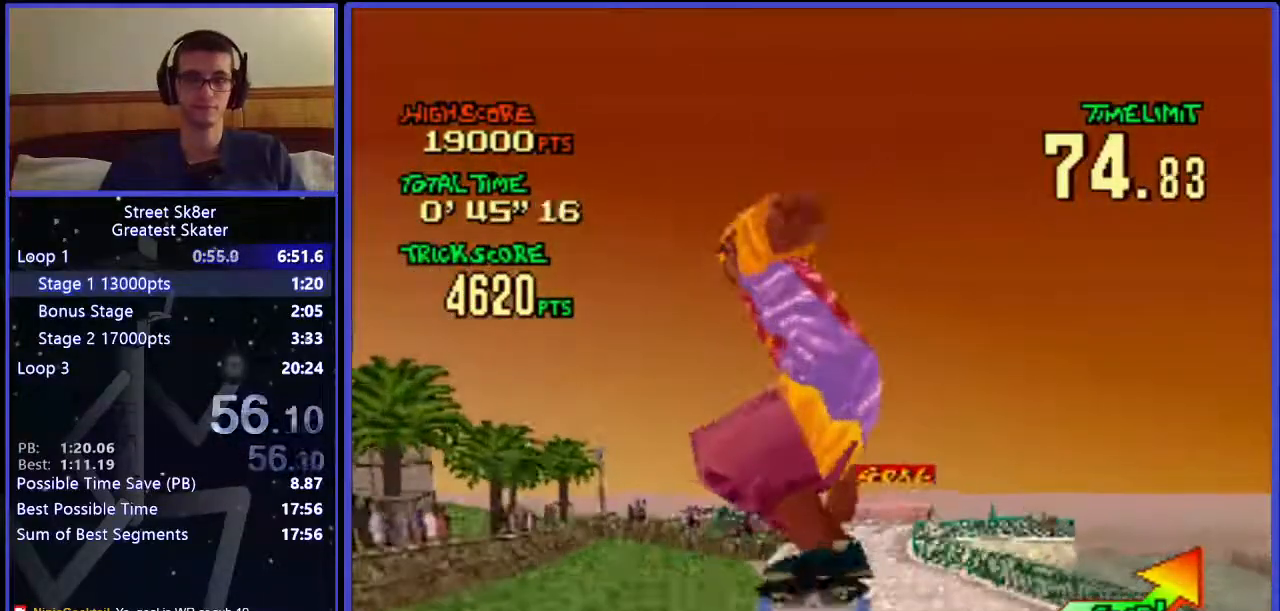
{"keys": ["w"], "events": []}
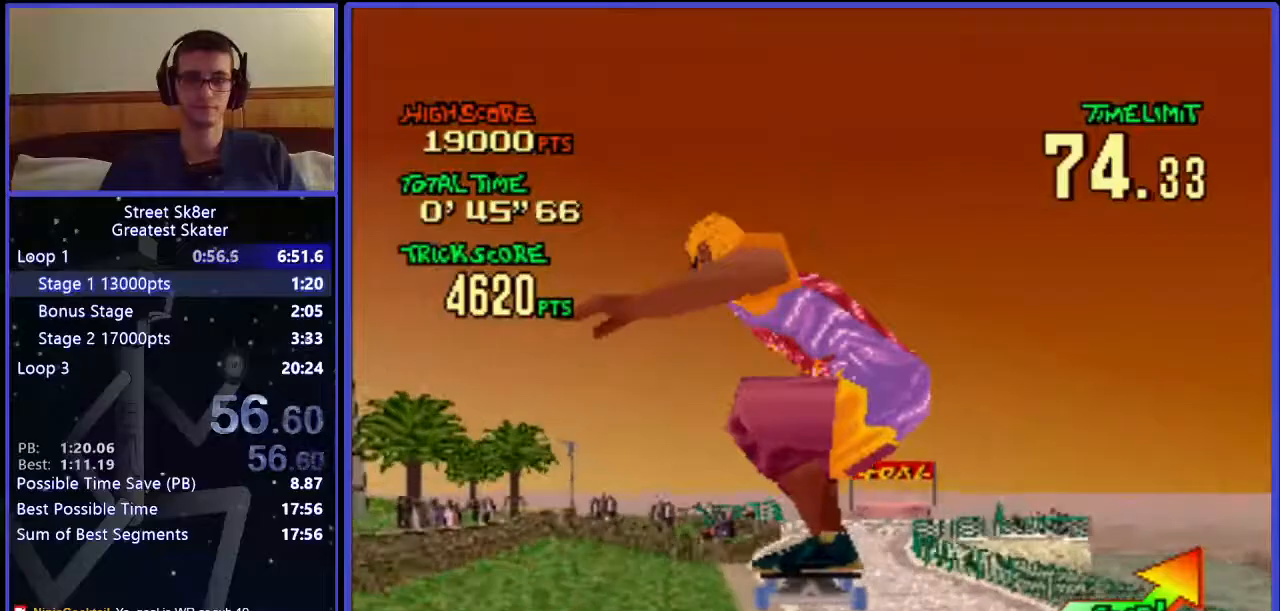
{"keys": ["w"], "events": [[217, "right", "down"], [383, "right", "up"]]}
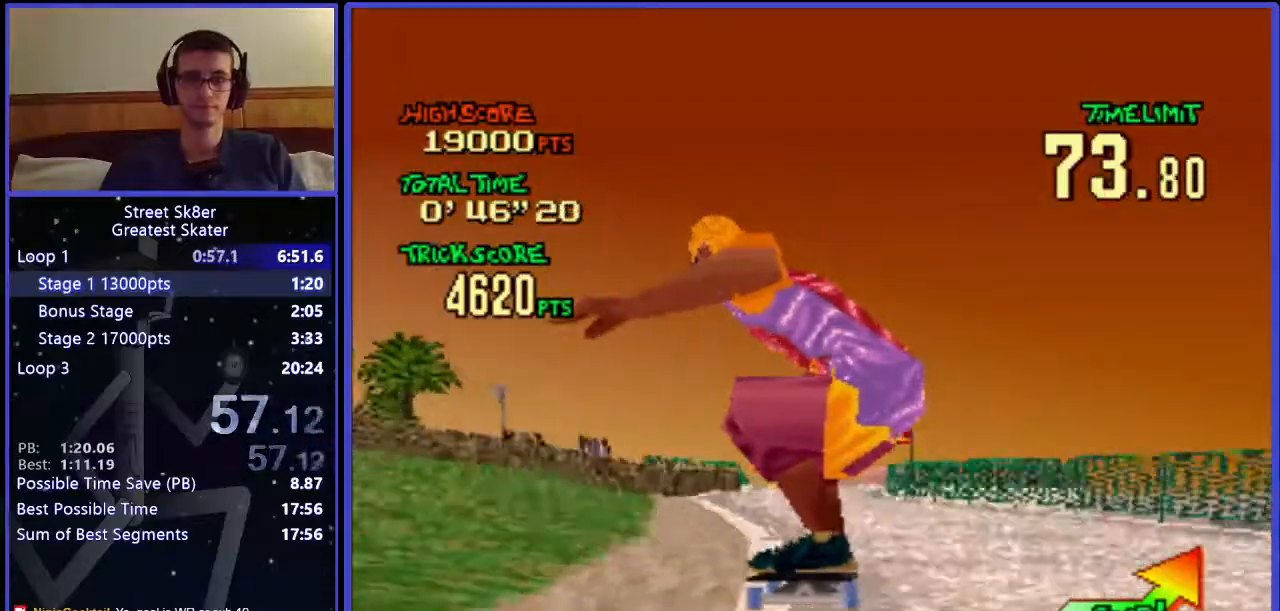
{"keys": ["w"], "events": []}
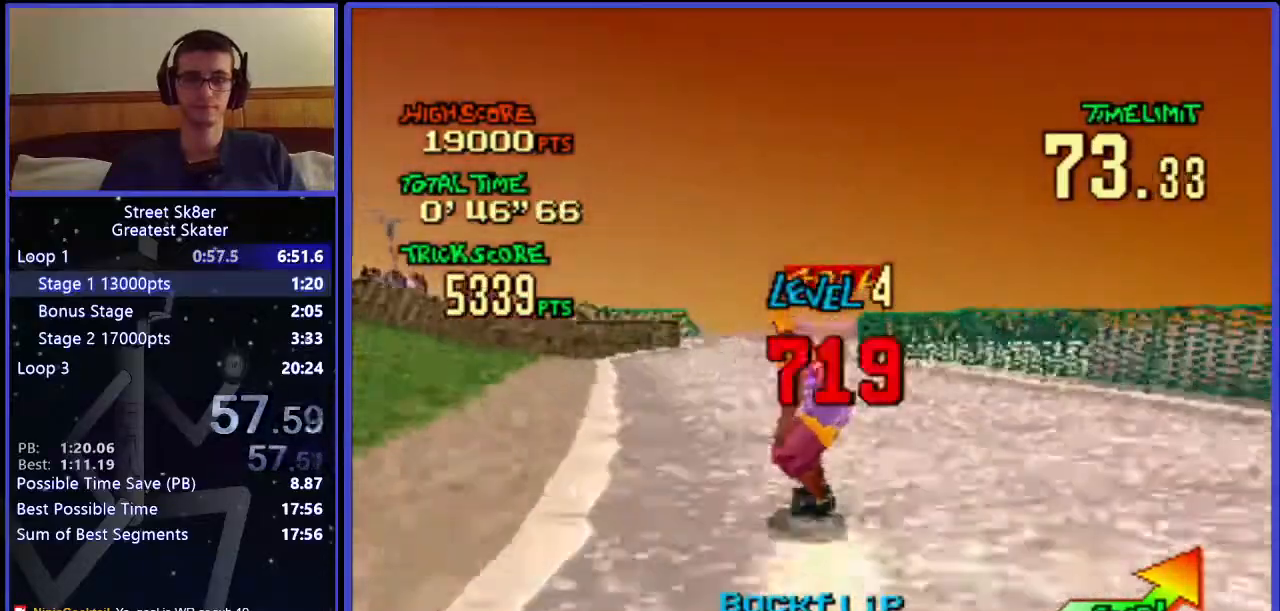
{"keys": ["w"], "events": [[233, "right", "down"], [283, "right", "up"]]}
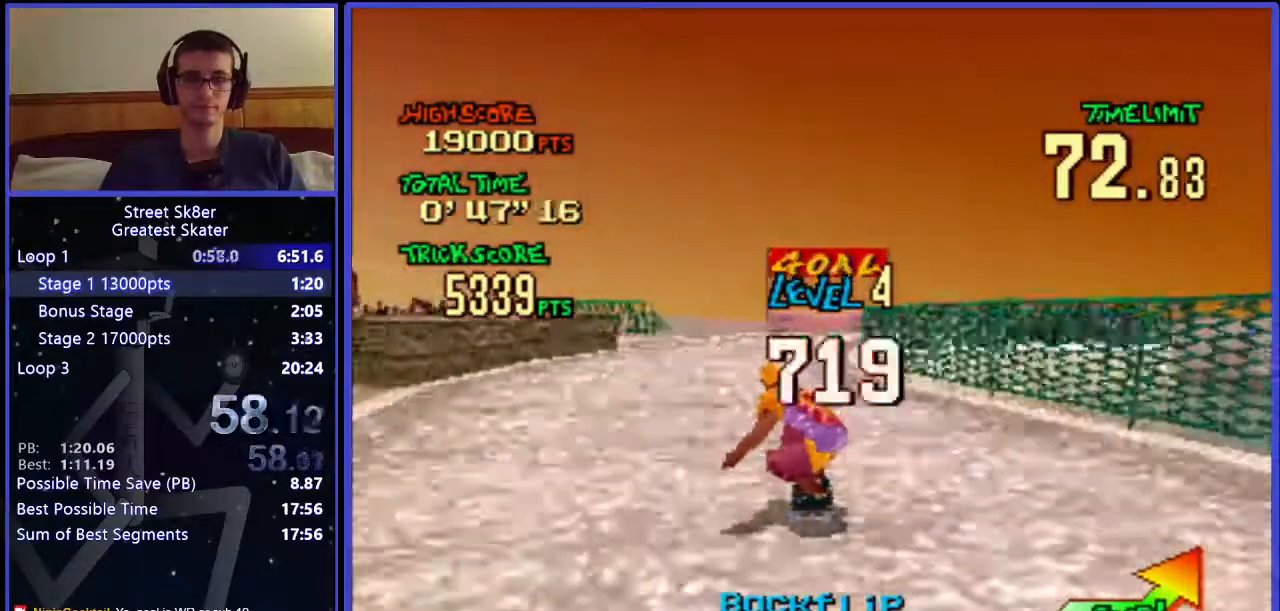
{"keys": ["w"], "events": [[233, "right", "down"], [367, "right", "up"]]}
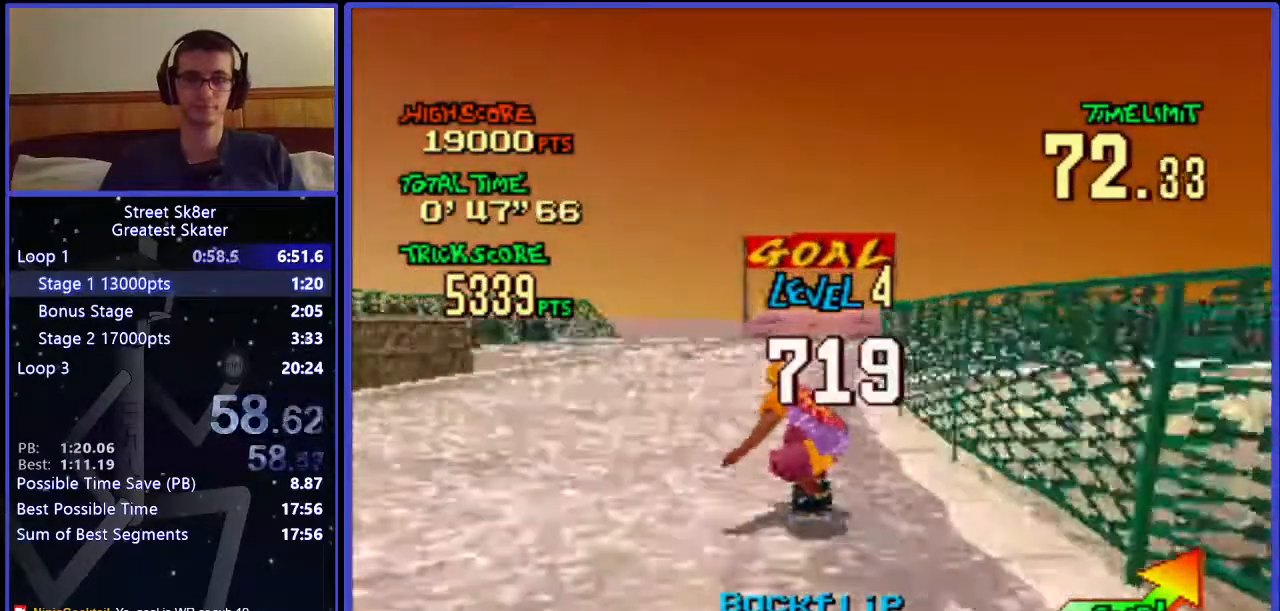
{"keys": ["w"], "events": [[333, "right", "down"], [433, "right", "up"]]}
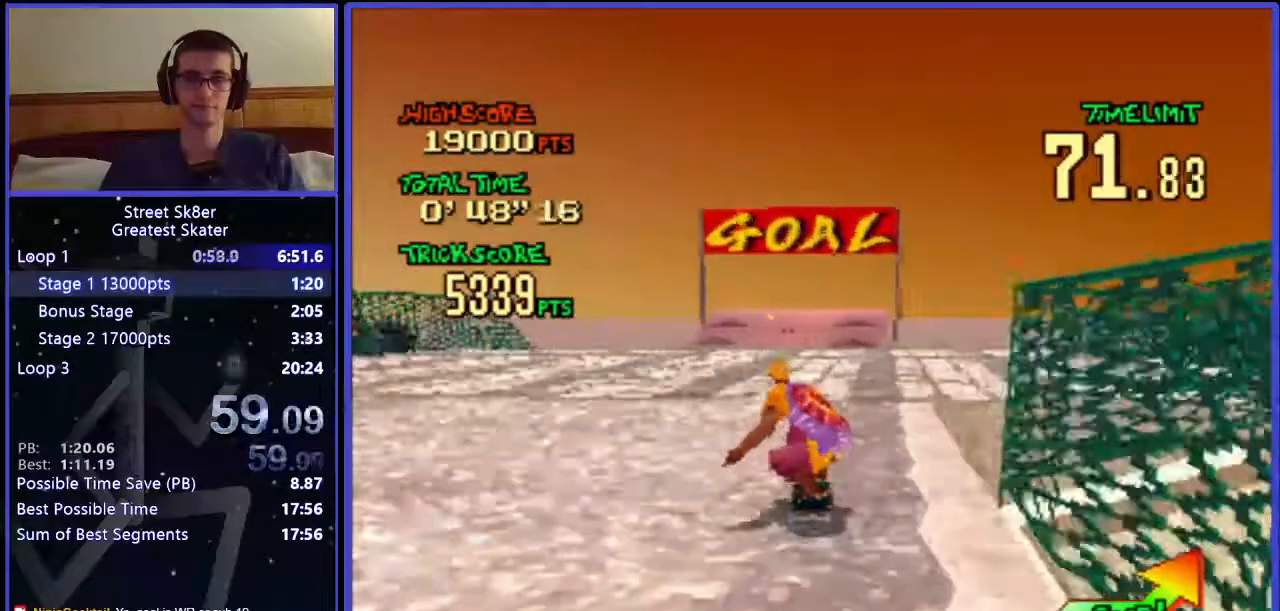
{"keys": ["w"], "events": []}
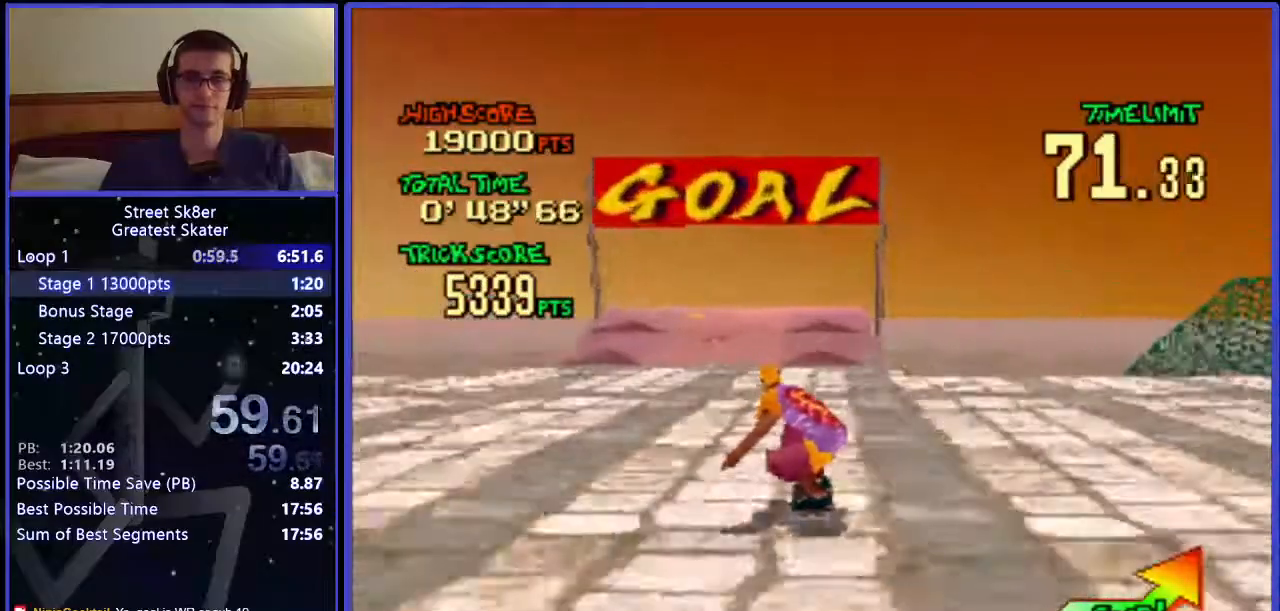
{"keys": ["right", "w"], "events": [[417, "right", "down"]]}
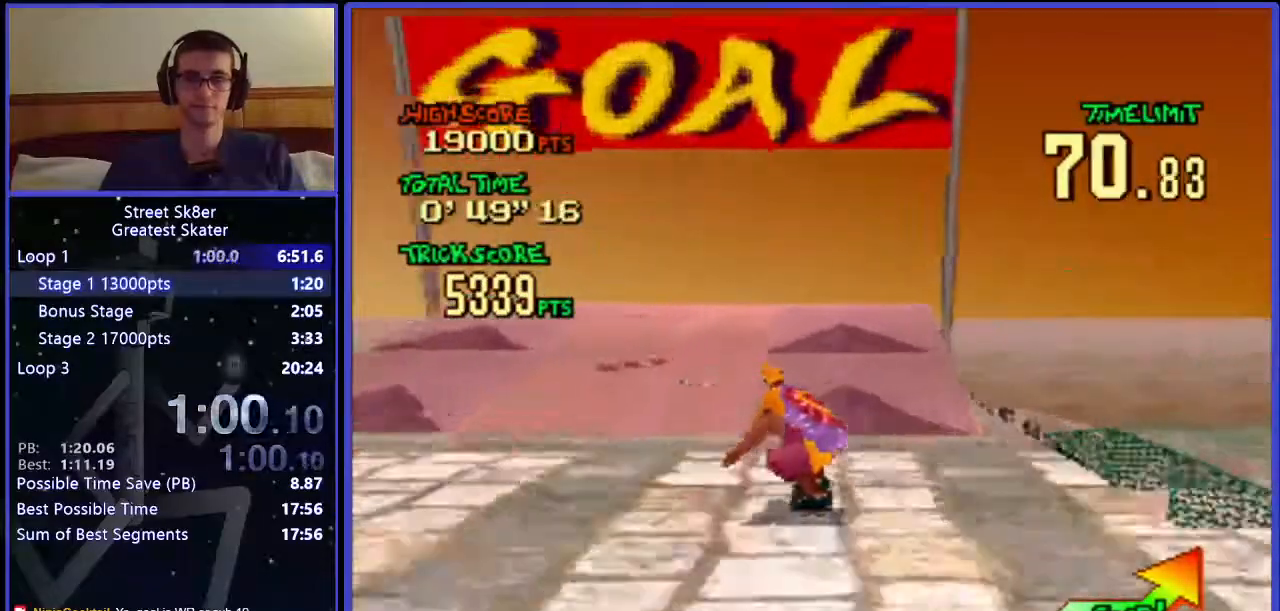
{"keys": ["w"], "events": [[17, "right", "up"], [117, "x", "down"], [183, "x", "up"]]}
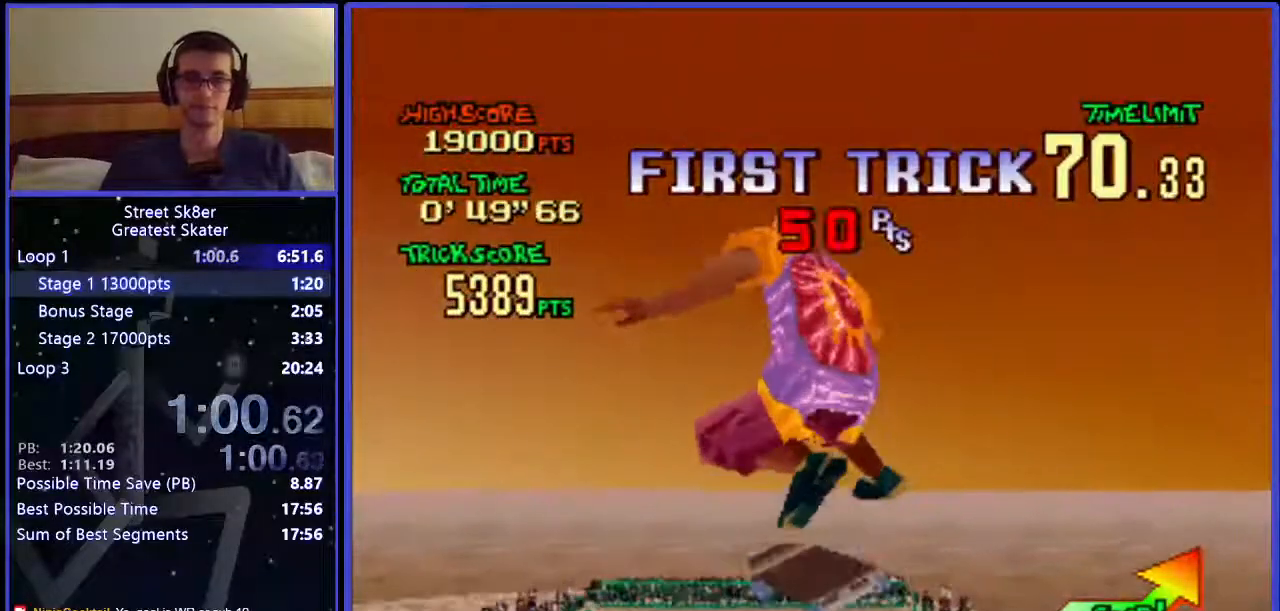
{"keys": ["w"], "events": []}
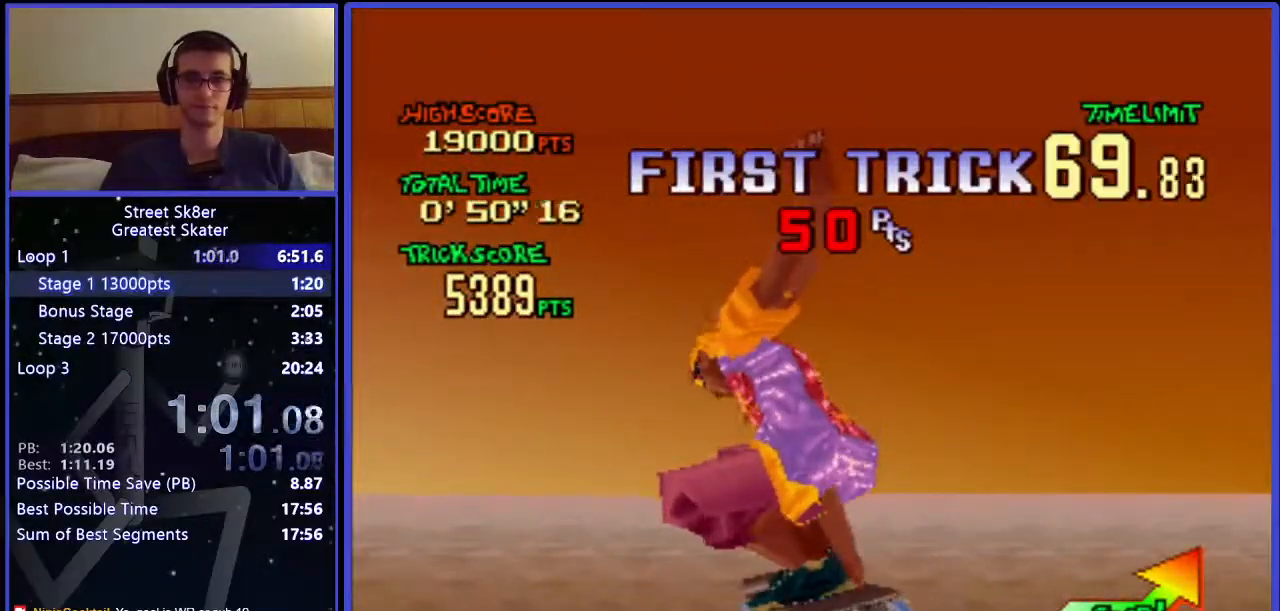
{"keys": ["w"], "events": []}
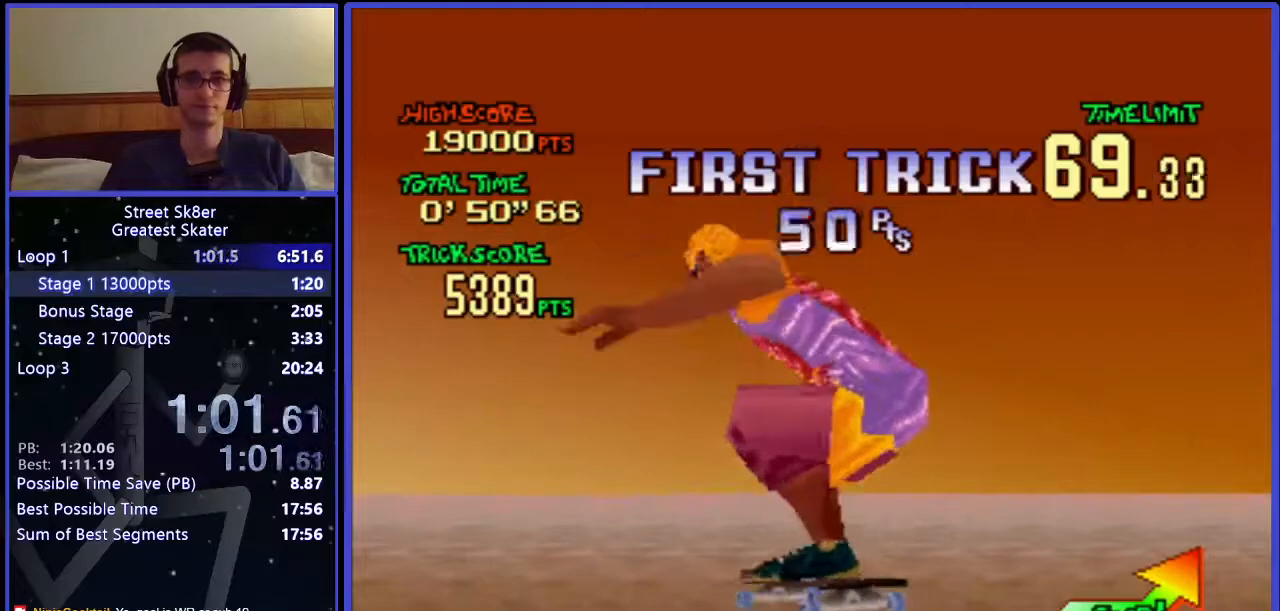
{"keys": ["w"], "events": []}
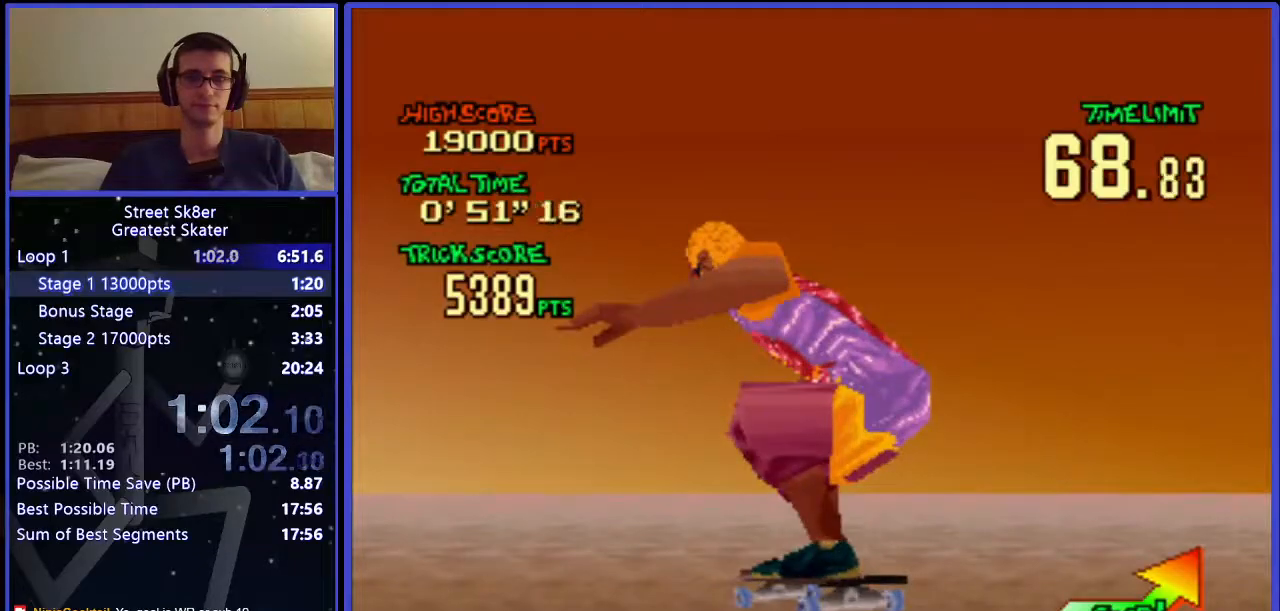
{"keys": ["w"], "events": []}
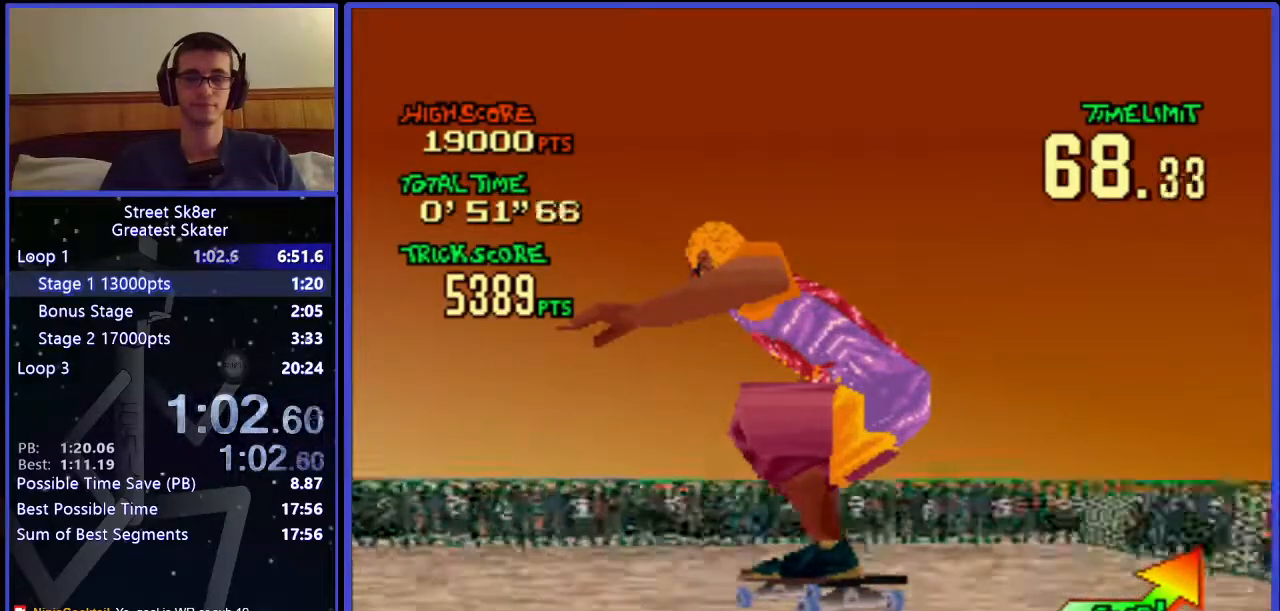
{"keys": [], "events": [[400, "w", "up"]]}
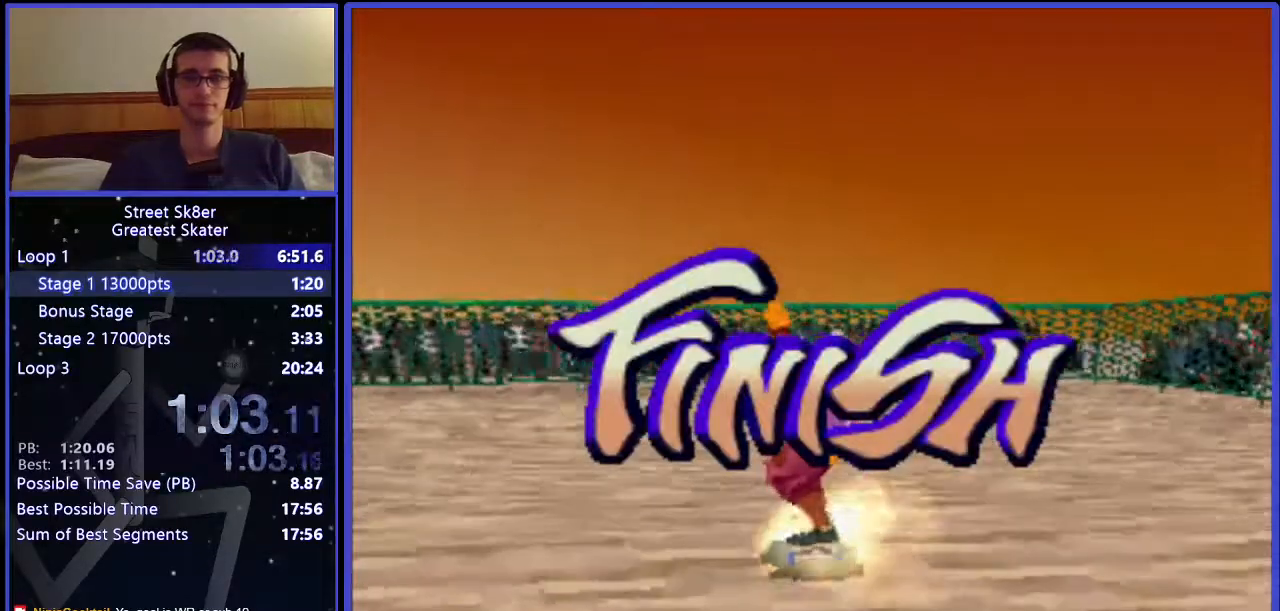
{"keys": [], "events": []}
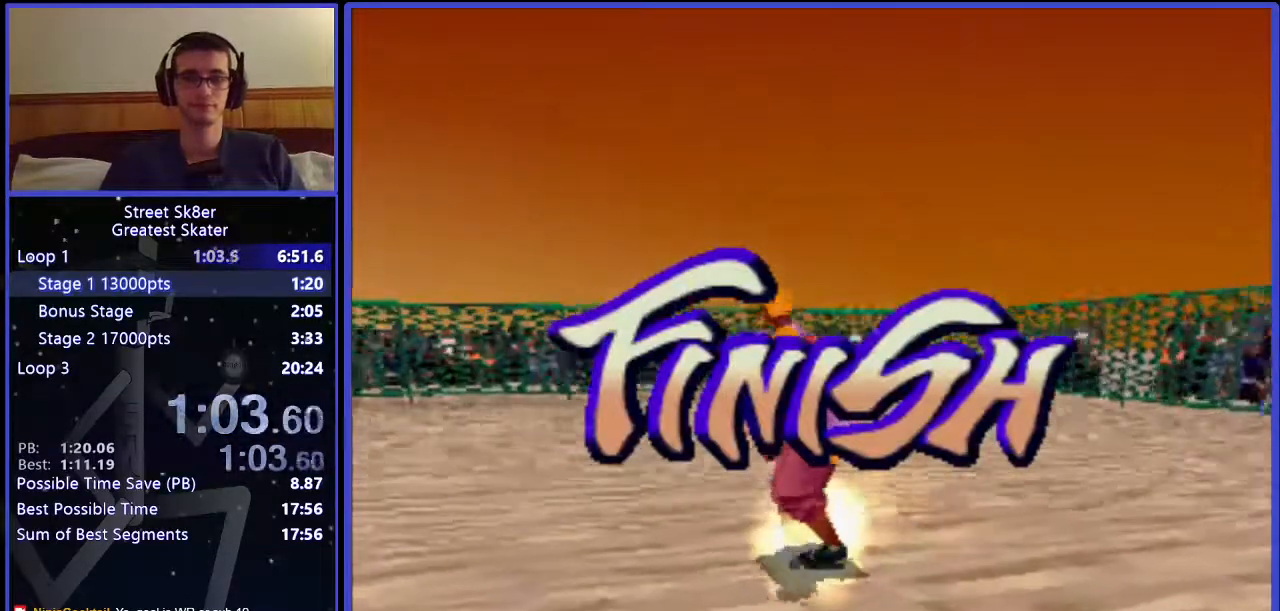
{"keys": [], "events": []}
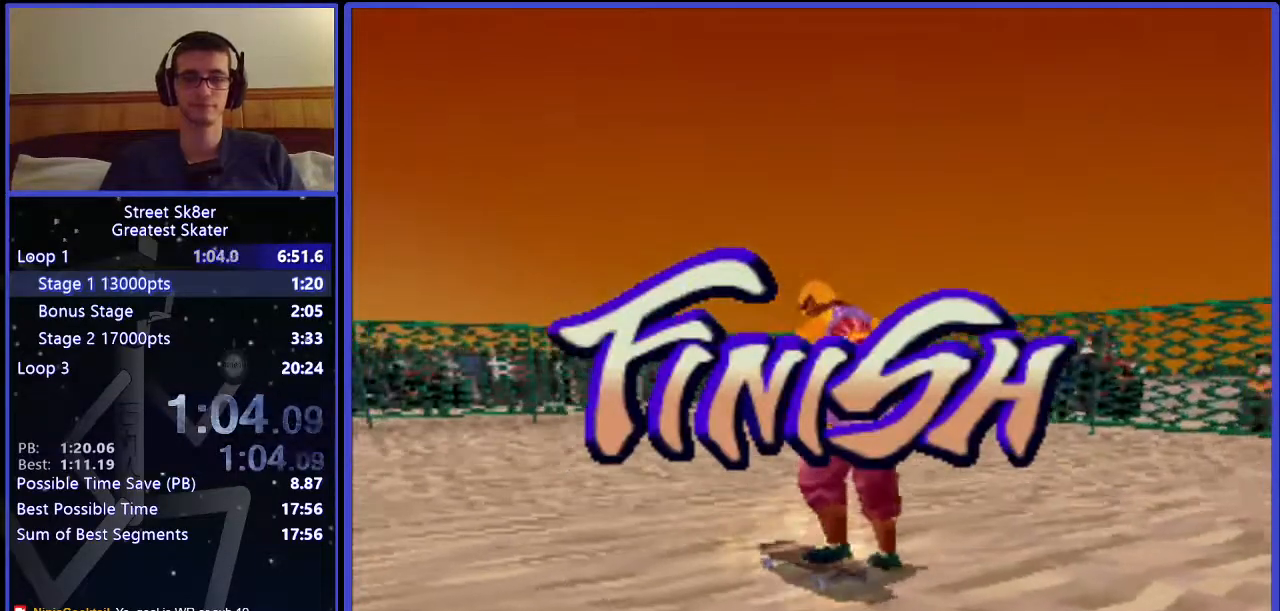
{"keys": [], "events": []}
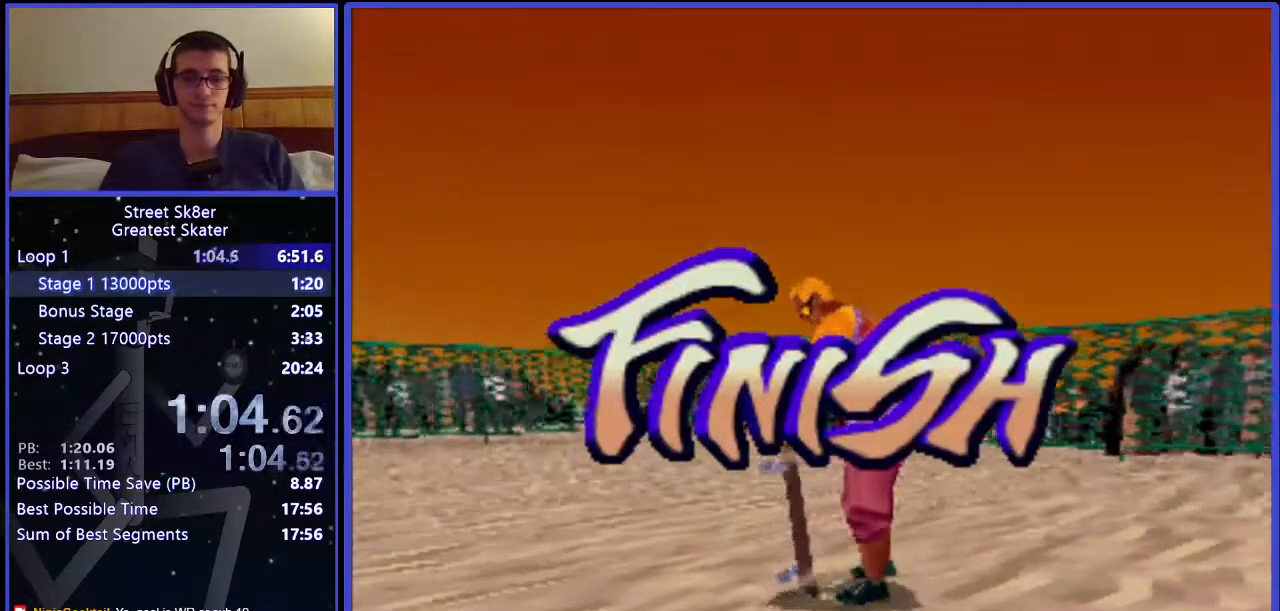
{"keys": [], "events": []}
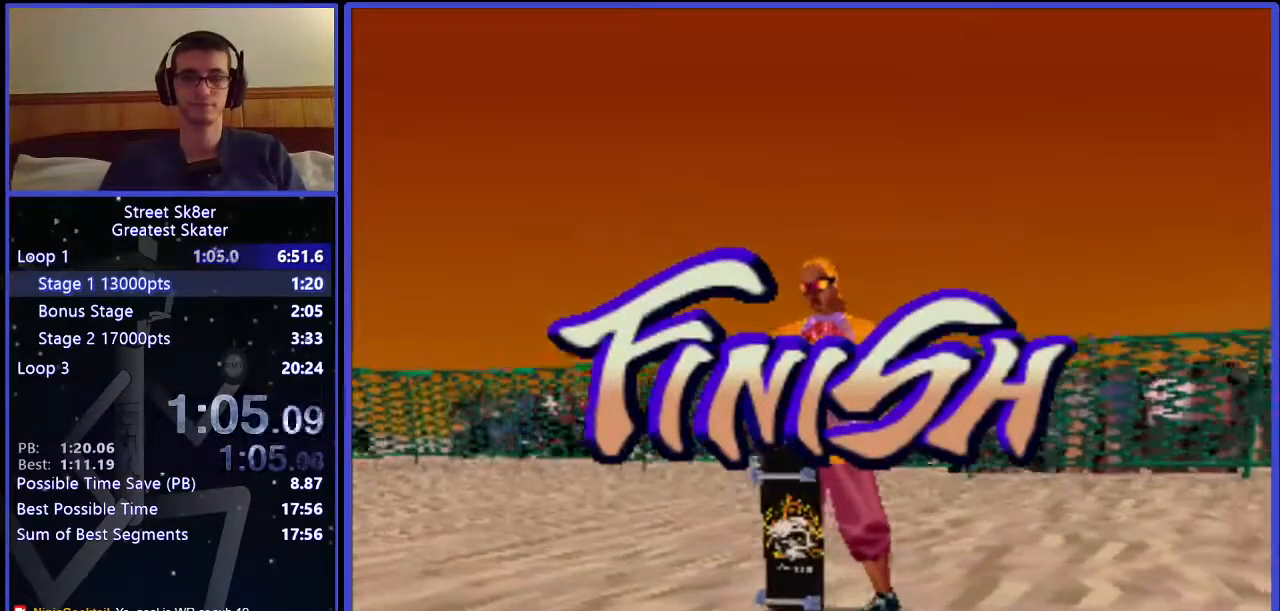
{"keys": [], "events": []}
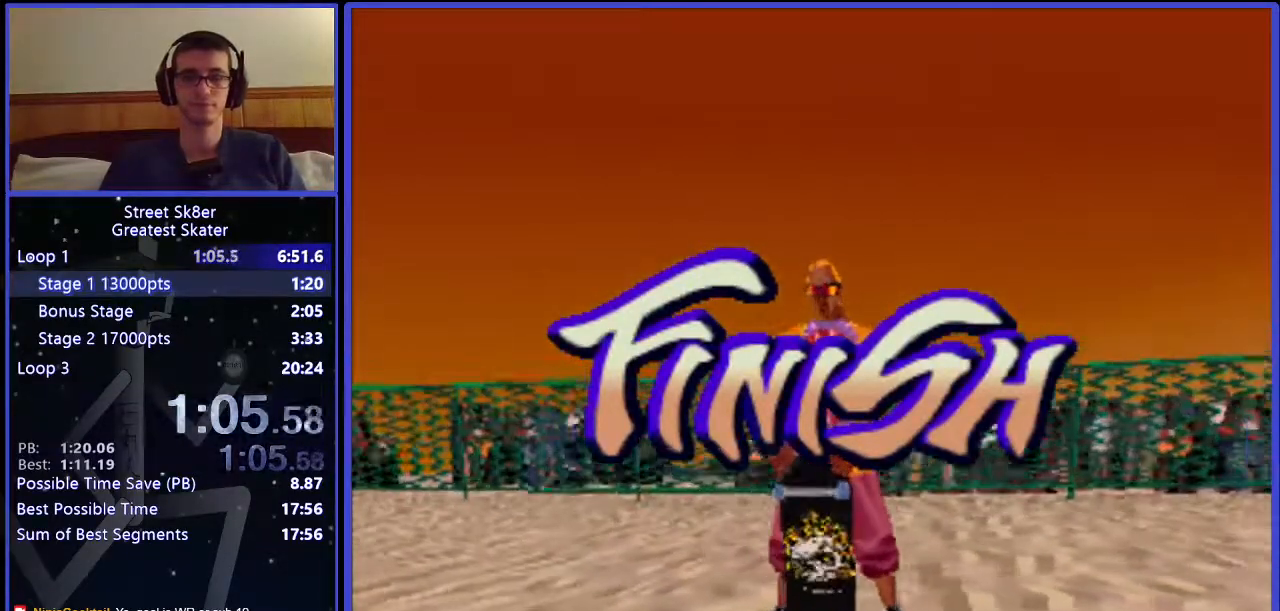
{"keys": ["x"], "events": [[233, "x", "down"], [300, "x", "up"], [367, "x", "down"]]}
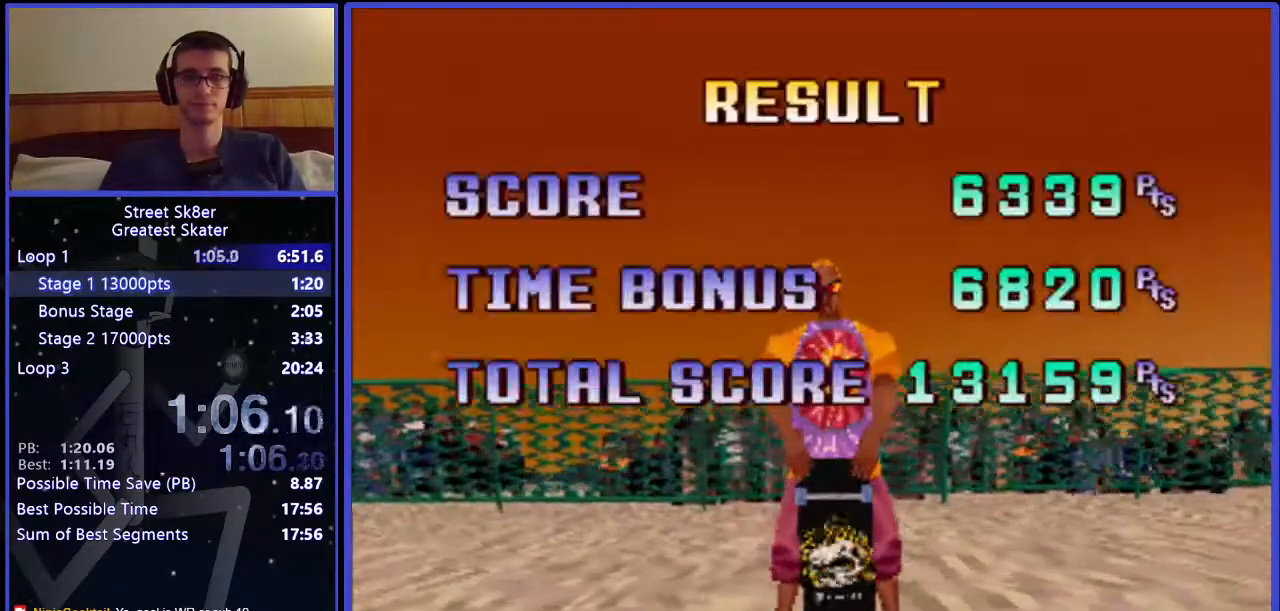
{"keys": [], "events": [[167, "x", "up"], [233, "x", "down"], [367, "x", "up"], [450, "x", "down"], [483, "x", "up"]]}
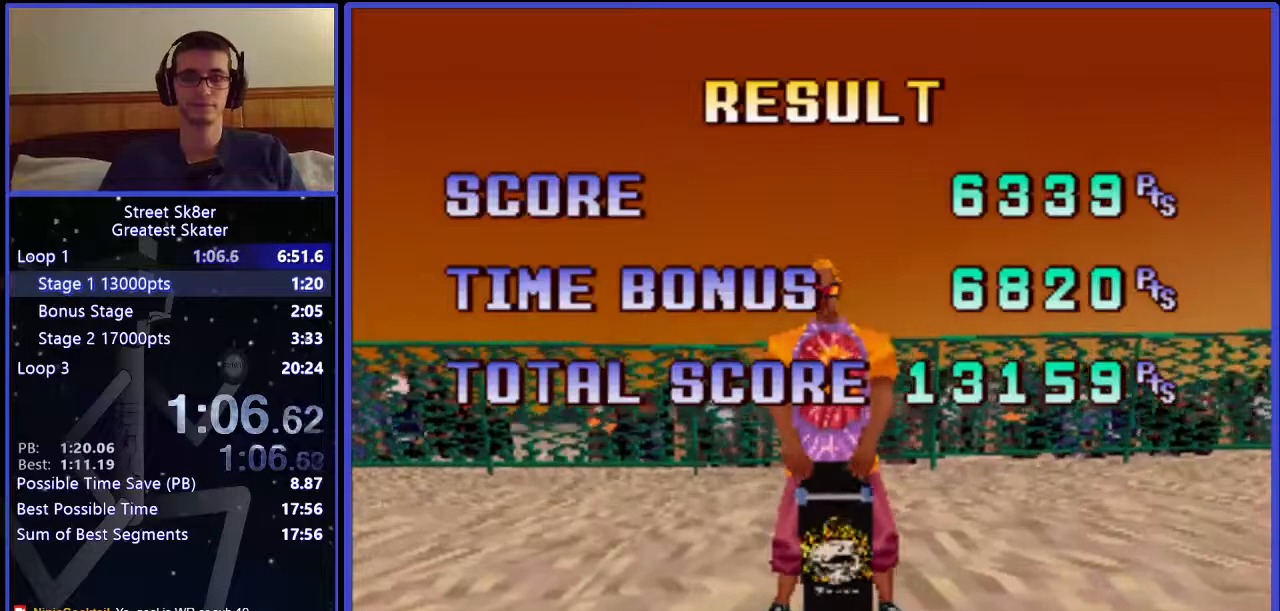
{"keys": [], "events": [[100, "x", "down"], [183, "x", "up"], [250, "x", "down"], [333, "x", "up"], [400, "x", "down"], [467, "x", "up"]]}
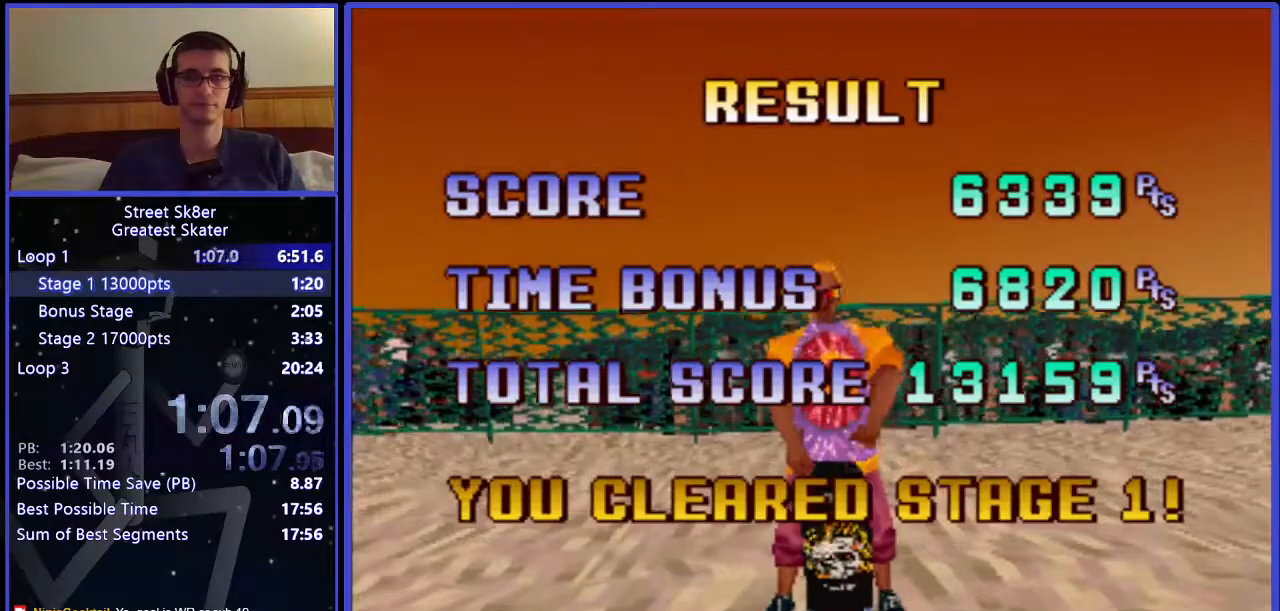
{"keys": []}
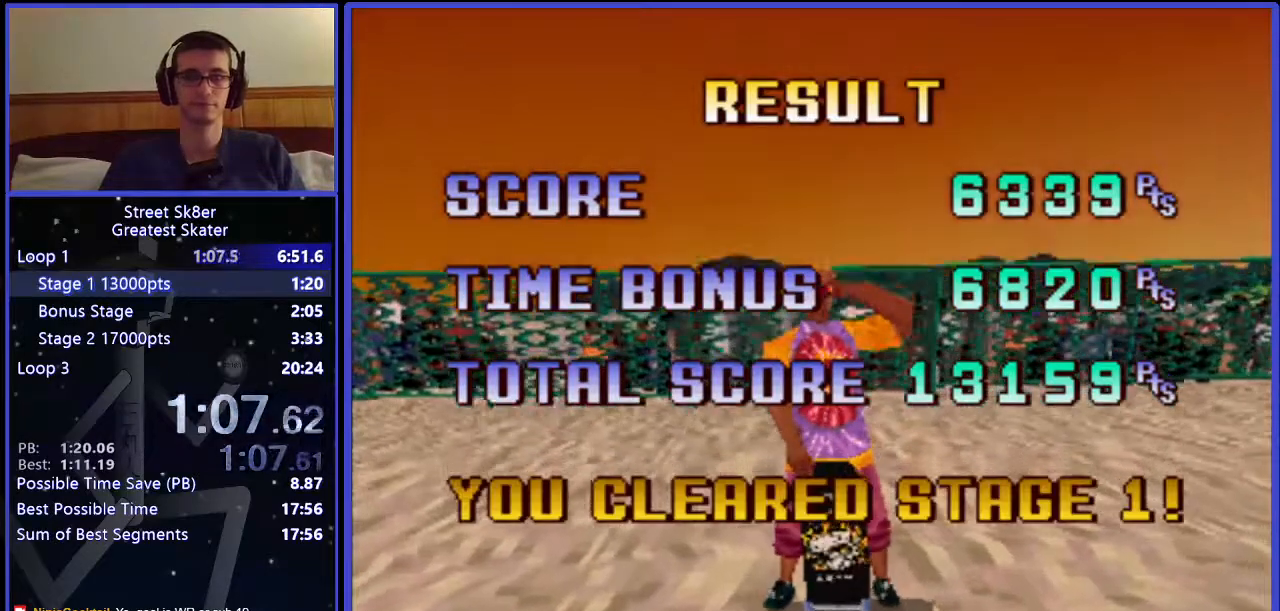
{"keys": ["x"], "events": [[50, "x", "down"], [83, "x", "up"], [200, "x", "down"], [267, "x", "up"], [350, "x", "down"], [417, "x", "up"], [467, "x", "down"]]}
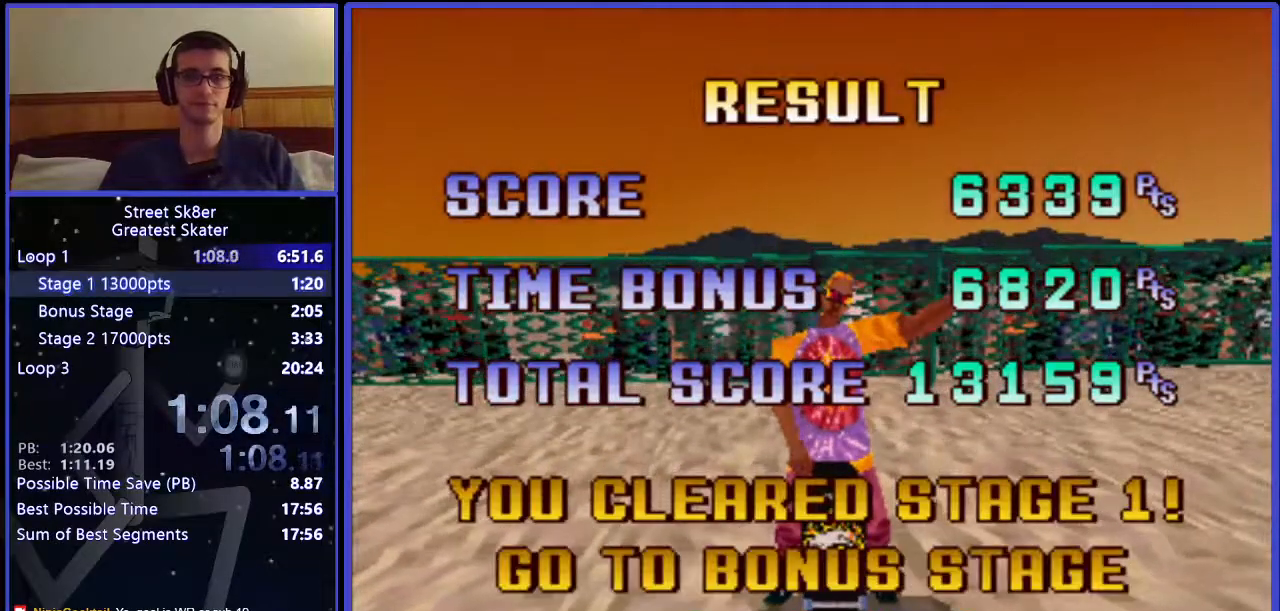
{"keys": ["x"], "events": [[83, "x", "up"], [300, "x", "down"], [400, "x", "up"], [467, "x", "down"]]}
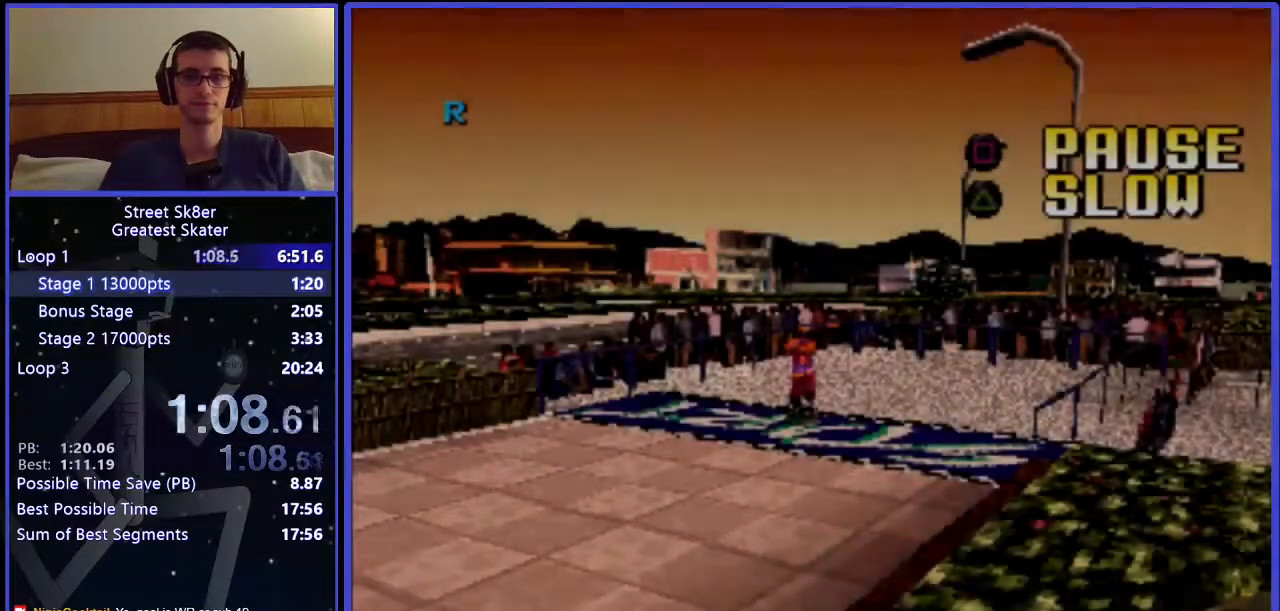
{"keys": [], "events": [[33, "x", "up"], [133, "x", "down"], [217, "x", "up"], [333, "x", "down"], [367, "x", "up"], [483, "x", "down"], [500, "x", "up"]]}
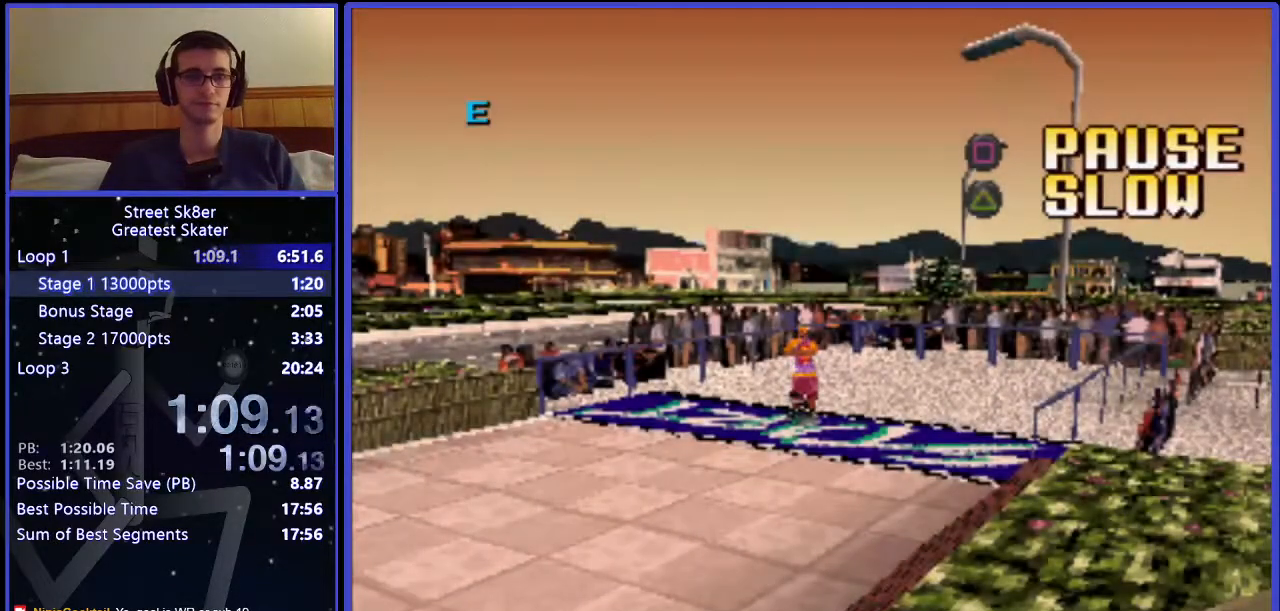
{"keys": [], "events": [[133, "x", "down"], [200, "x", "up"], [267, "x", "down"], [350, "x", "up"], [417, "x", "down"], [483, "x", "up"]]}
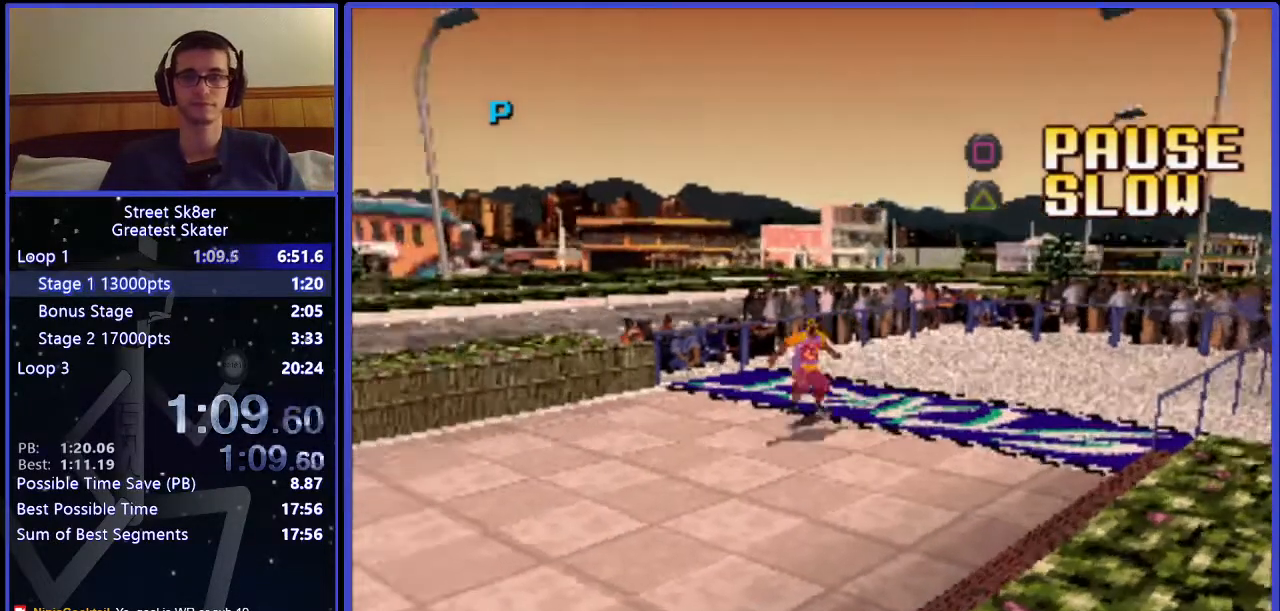
{"keys": [], "events": [[67, "x", "down"], [83, "x", "up"]]}
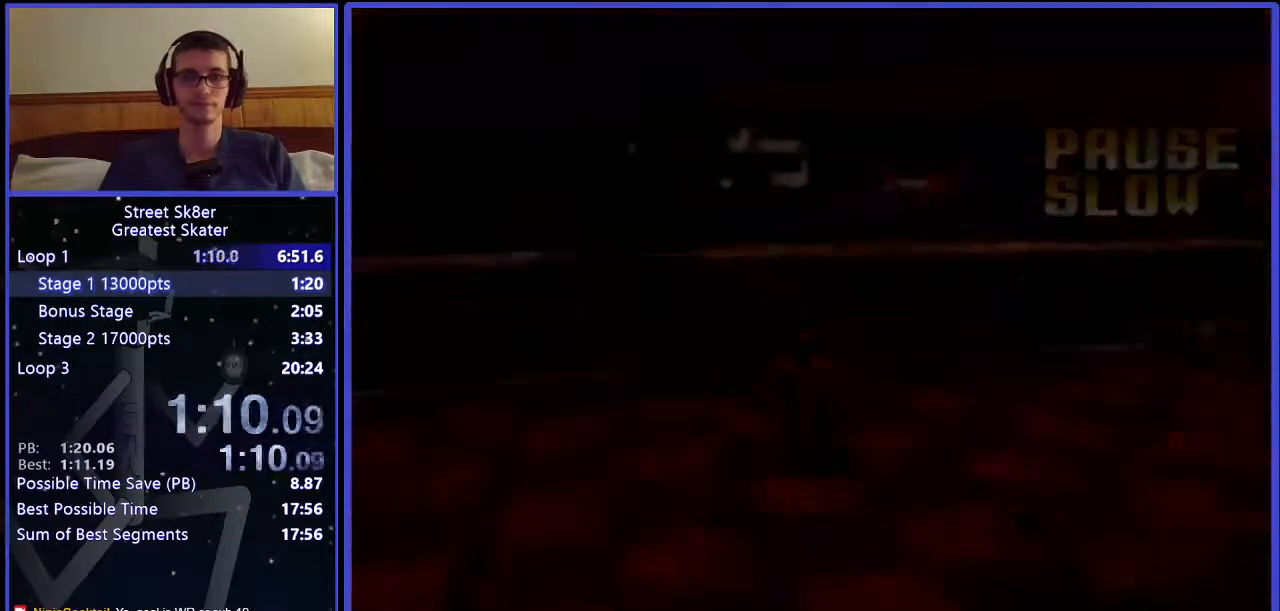
{"keys": [], "events": []}